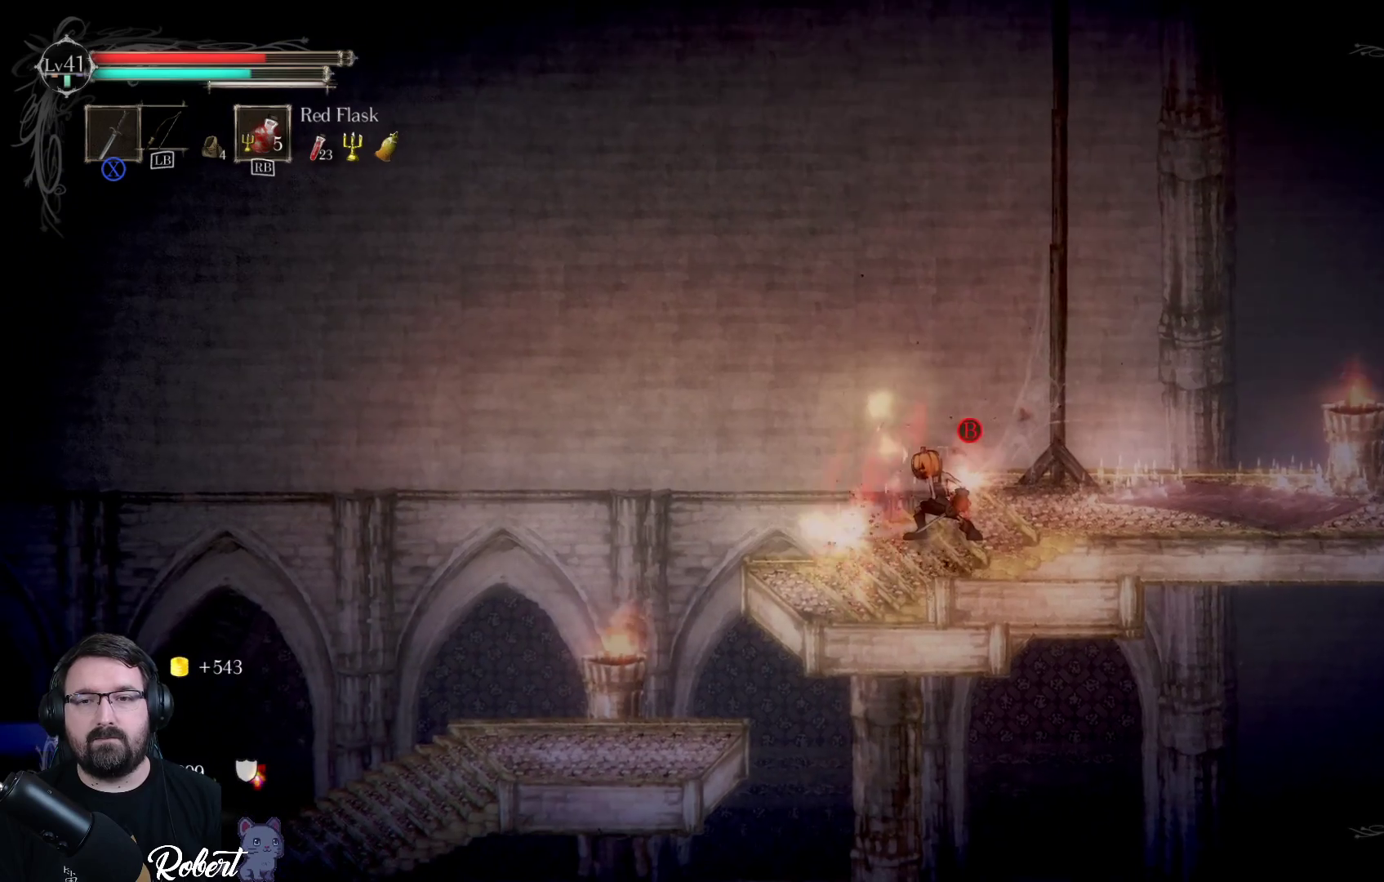
Gameplay with a controller (Xbox layout); each line is a JSON object with the inputs held at the frame after it. "events" lists button and stick changes between this image and that frame as [ms after this image, input, new state], when the widget could be followed in between.
{"buttons": ["B"], "left_stick": "center", "right_stick": "center", "events": [[200, "B", "down"], [267, "B", "up"], [433, "B", "down"]]}
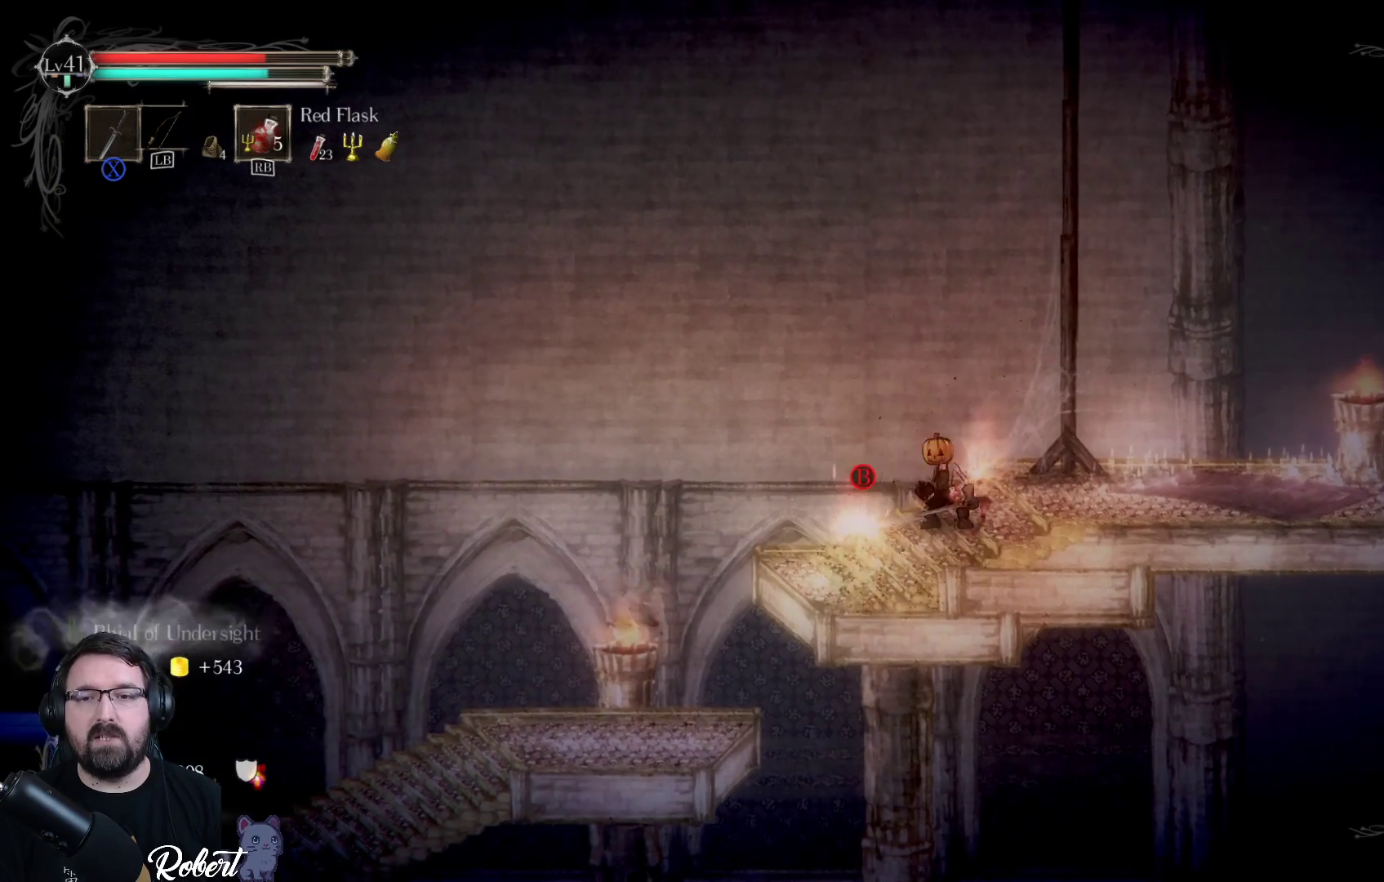
{"buttons": [], "left_stick": "center", "right_stick": "center", "events": [[33, "B", "up"]]}
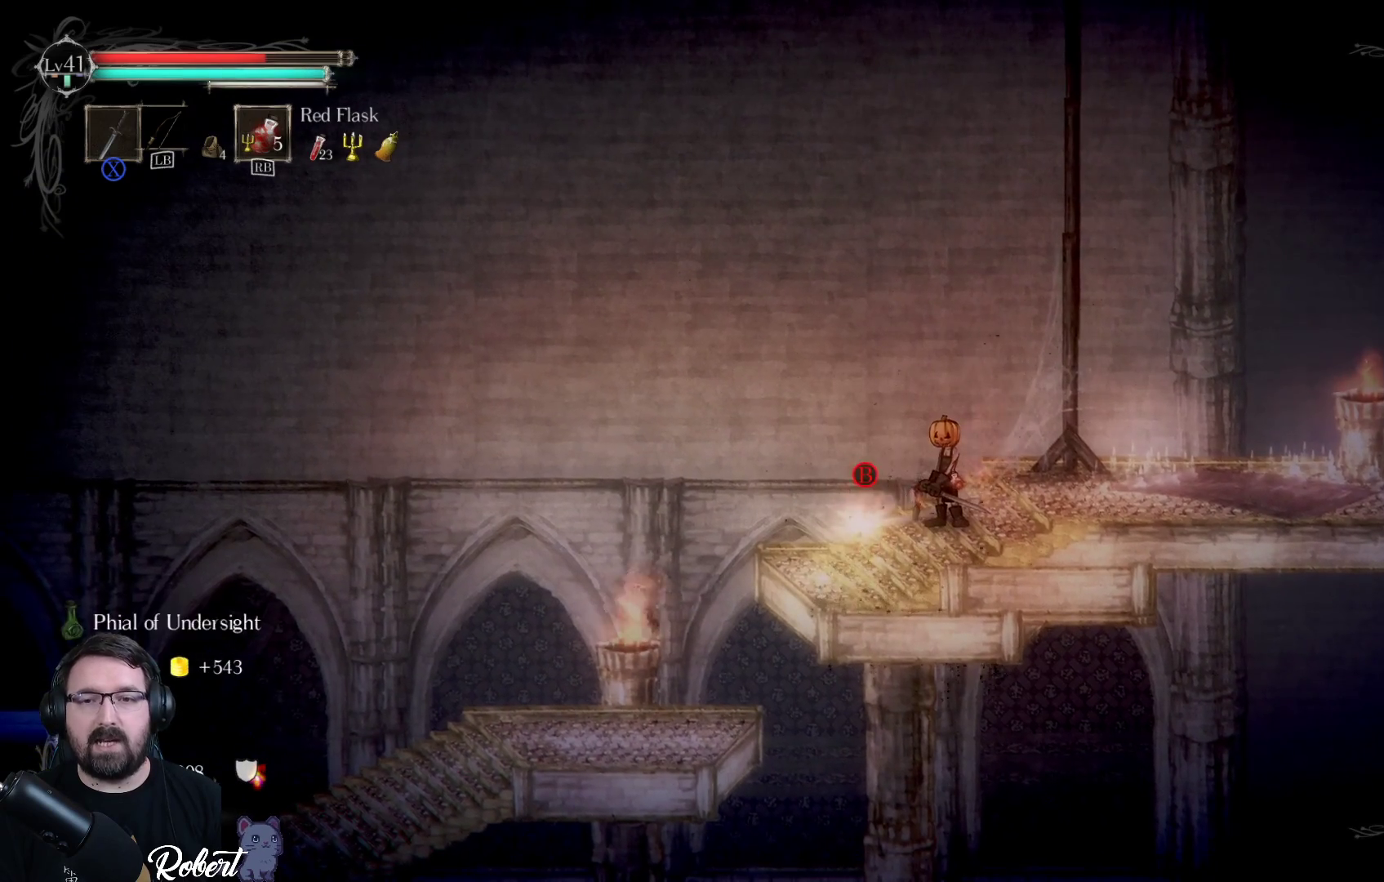
{"buttons": [], "left_stick": "center", "right_stick": "center", "events": [[100, "B", "down"], [200, "B", "up"]]}
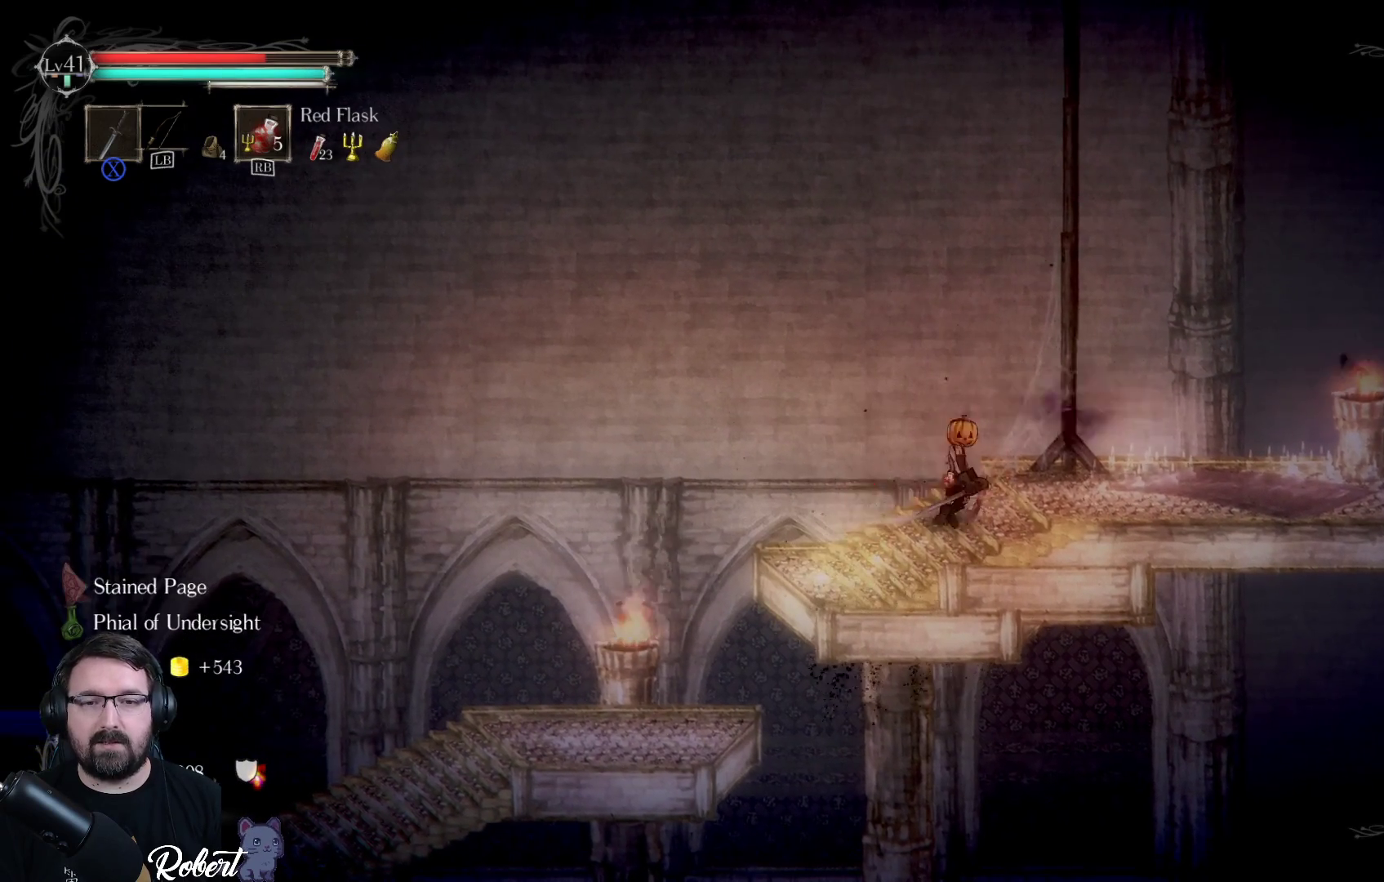
{"buttons": [], "left_stick": "center", "right_stick": "center", "events": [[33, "left_stick", "right"], [467, "left_stick", "center"]]}
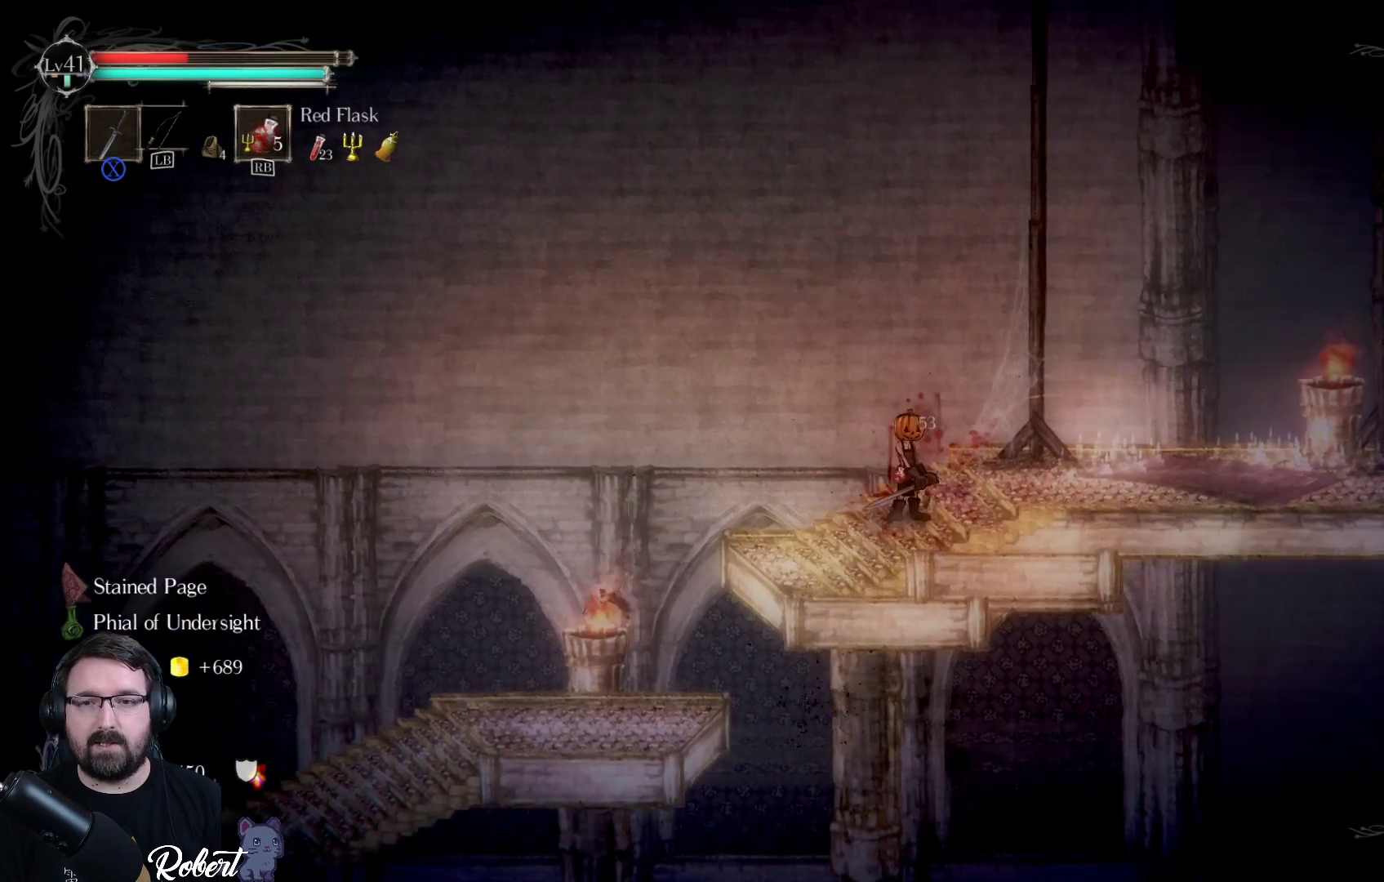
{"buttons": ["X"], "left_stick": "center", "right_stick": "center", "events": [[100, "left_stick", "right"], [167, "X", "down"], [267, "X", "up"], [267, "left_stick", "center"], [333, "X", "down"], [433, "X", "up"], [500, "X", "down"]]}
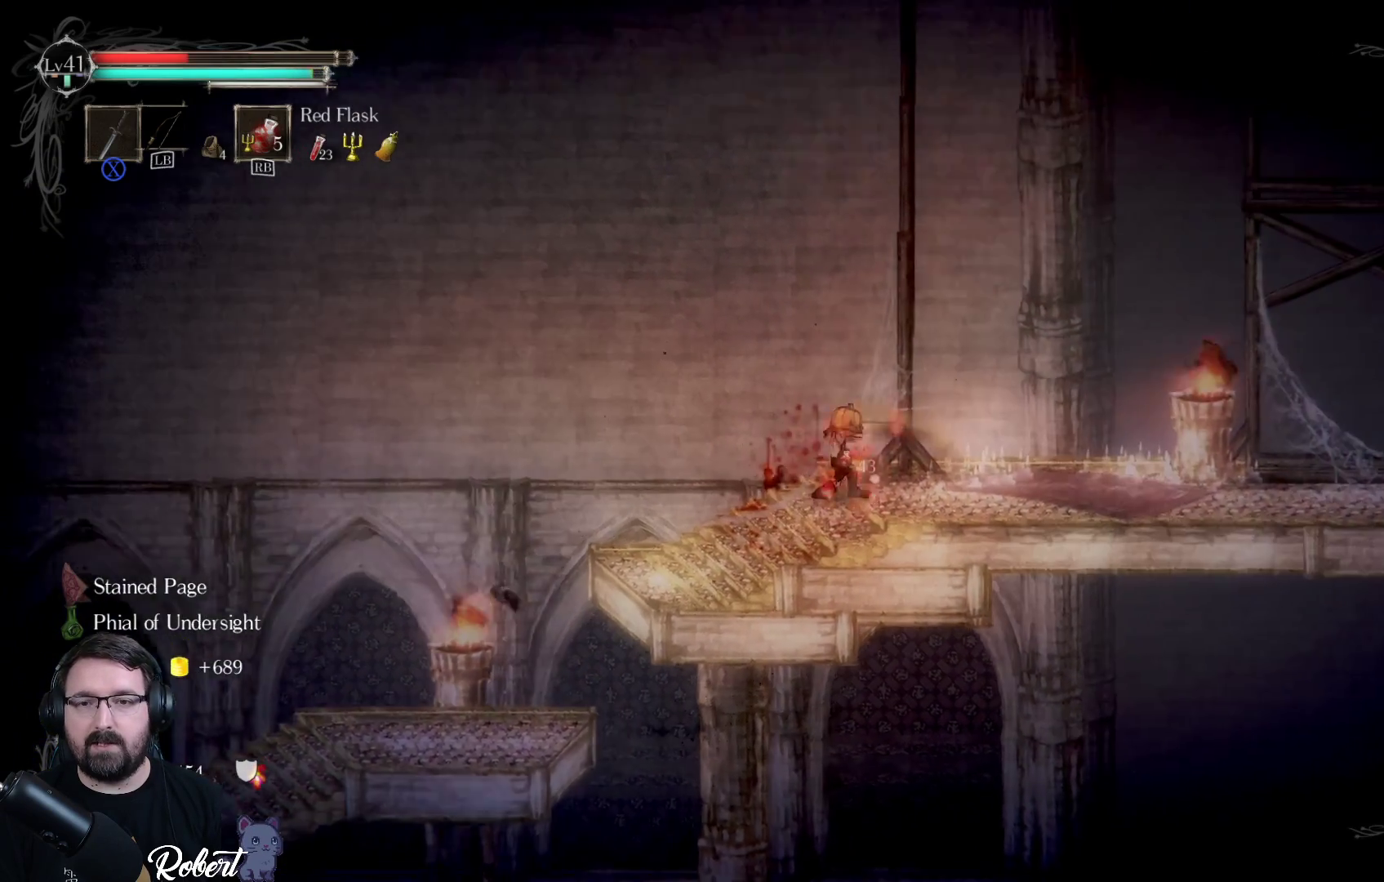
{"buttons": ["X"], "left_stick": "center", "right_stick": "center", "events": [[67, "X", "up"], [167, "X", "down"], [200, "X", "up"], [300, "X", "down"], [367, "X", "up"], [467, "X", "down"]]}
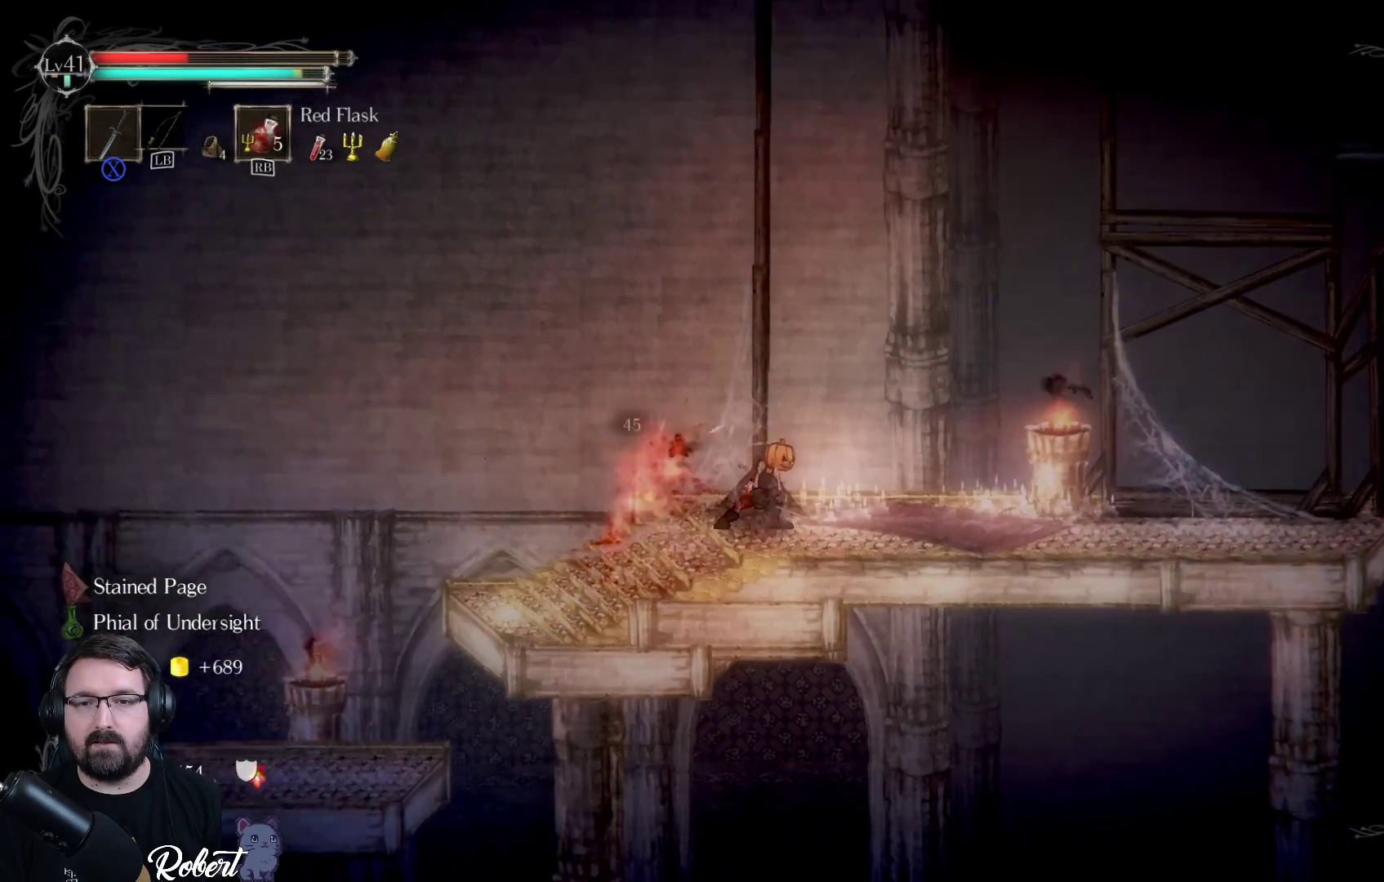
{"buttons": [], "left_stick": "left", "right_stick": "center", "events": [[33, "X", "up"], [133, "X", "down"], [233, "X", "up"], [300, "X", "down"], [400, "X", "up"], [433, "left_stick", "left"]]}
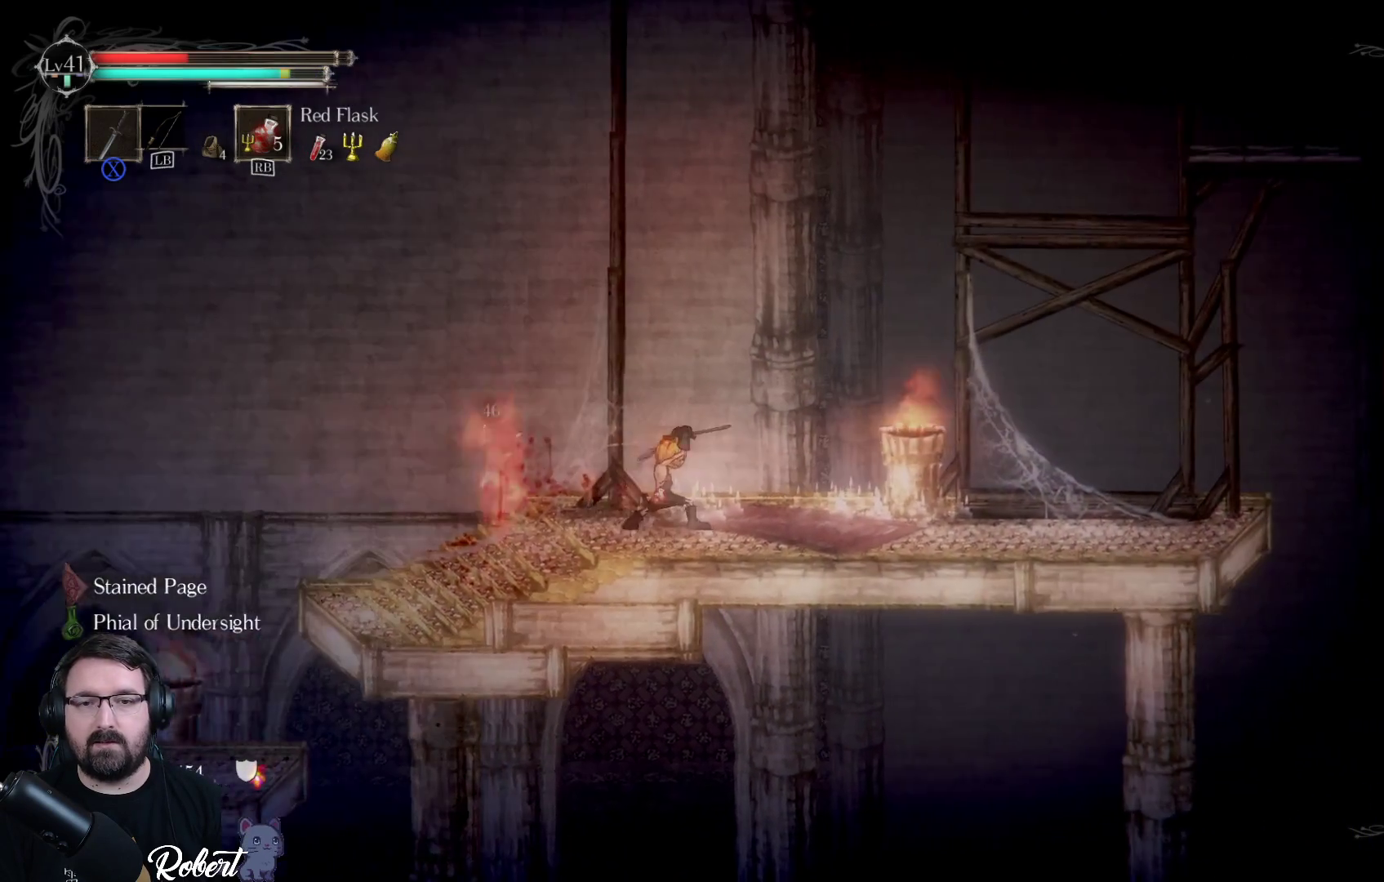
{"buttons": [], "left_stick": "left", "right_stick": "center", "events": [[33, "X", "down"], [133, "X", "up"], [433, "X", "down"], [500, "X", "up"]]}
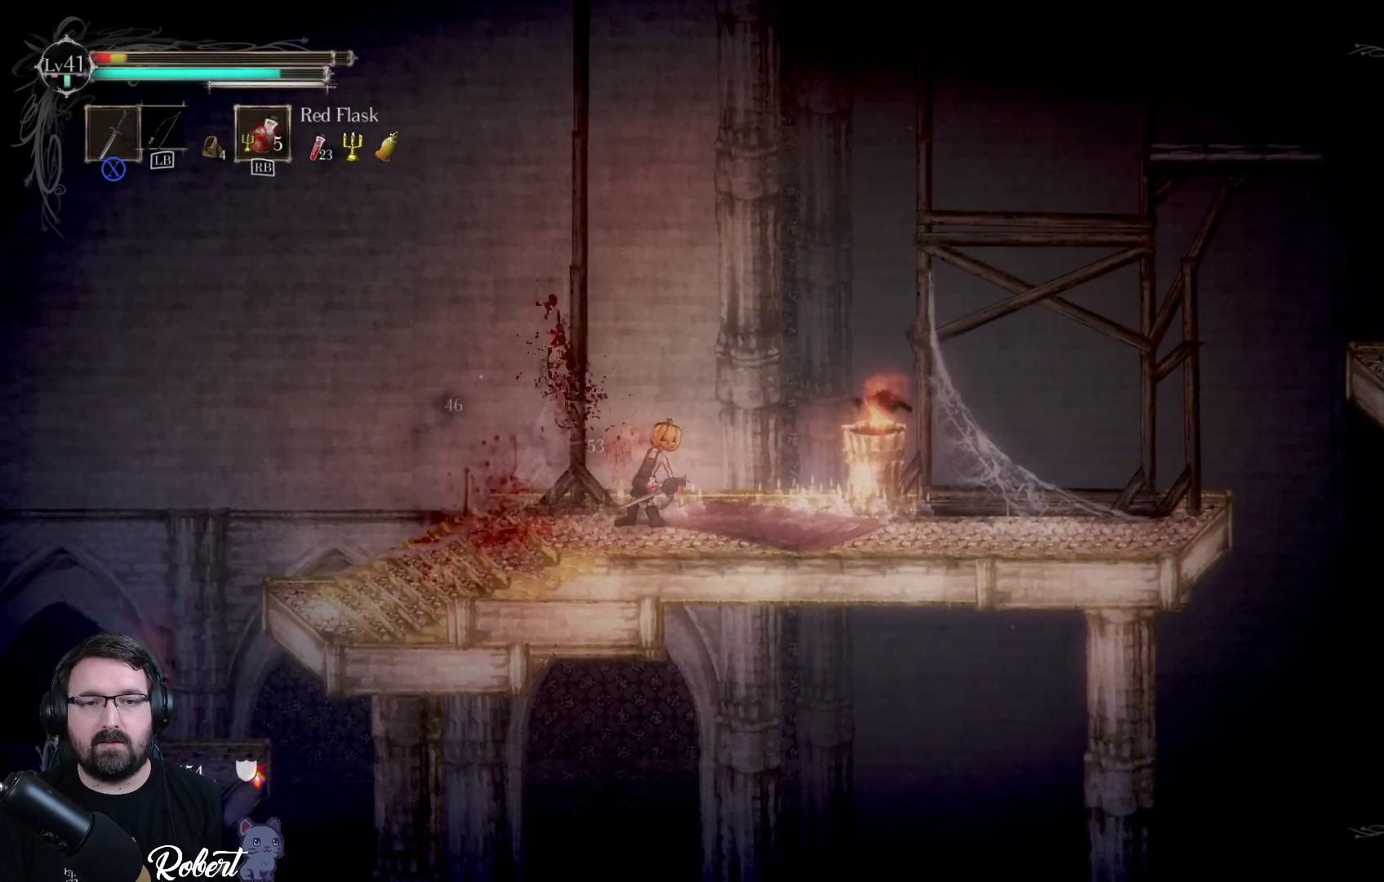
{"buttons": [], "left_stick": "left", "right_stick": "center", "events": [[167, "X", "down"], [267, "X", "up"], [367, "X", "down"], [467, "X", "up"]]}
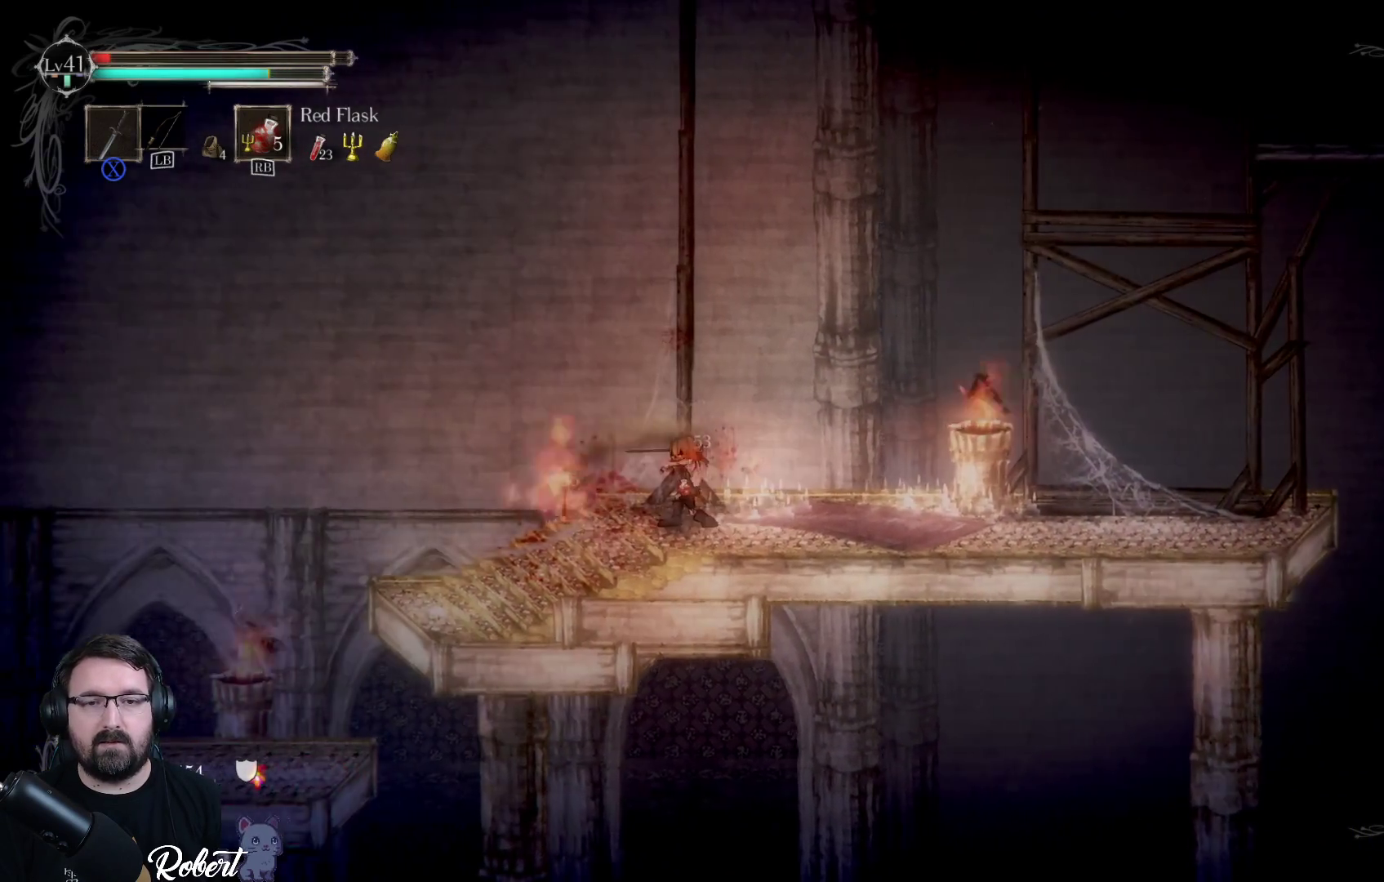
{"buttons": [], "left_stick": "left", "right_stick": "center", "events": [[67, "X", "down"], [133, "X", "up"], [233, "X", "down"], [333, "X", "up"], [433, "X", "down"], [500, "X", "up"]]}
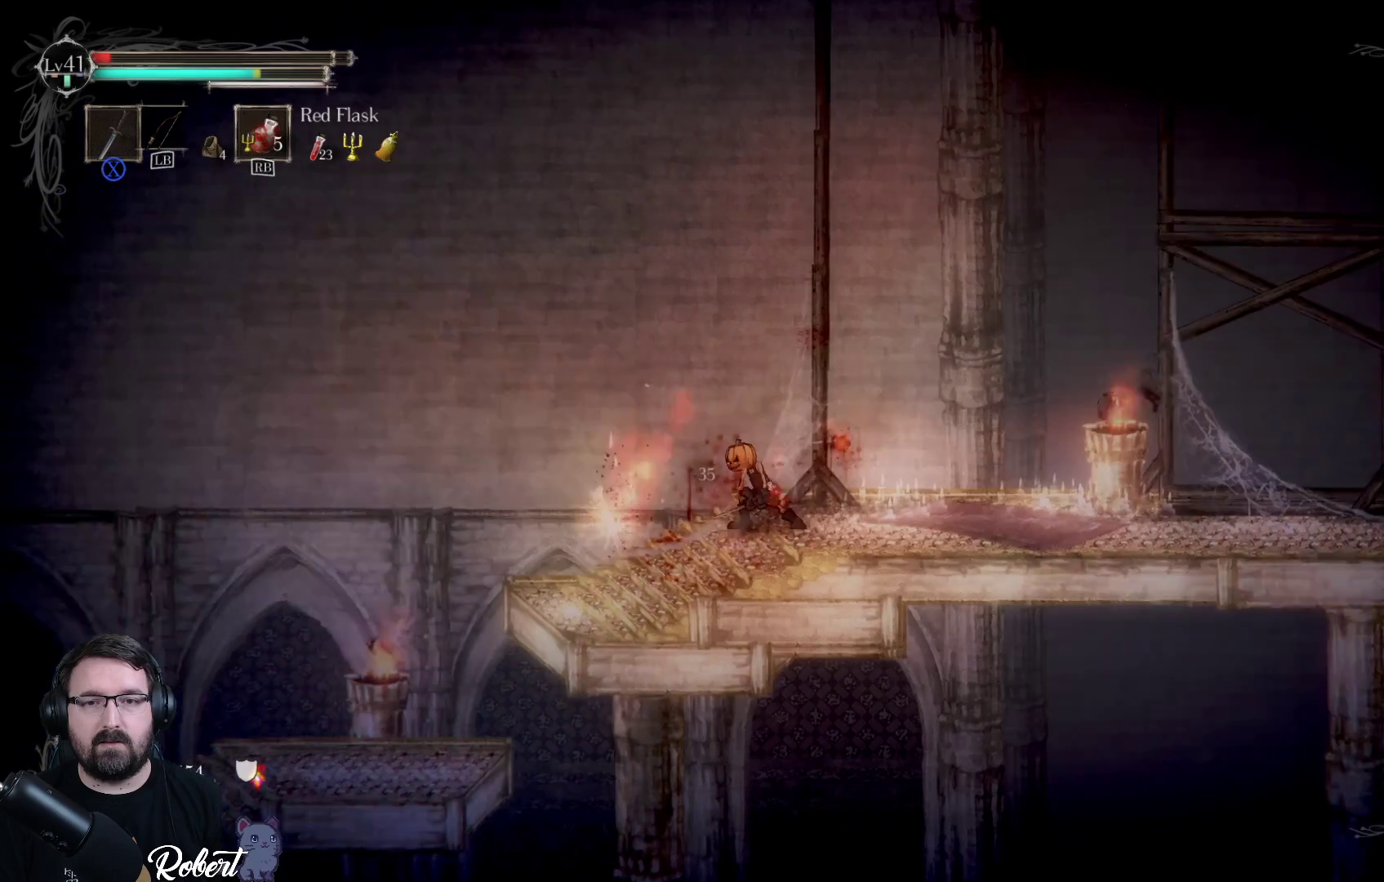
{"buttons": [], "left_stick": "left", "right_stick": "center", "events": [[133, "X", "down"], [233, "X", "up"]]}
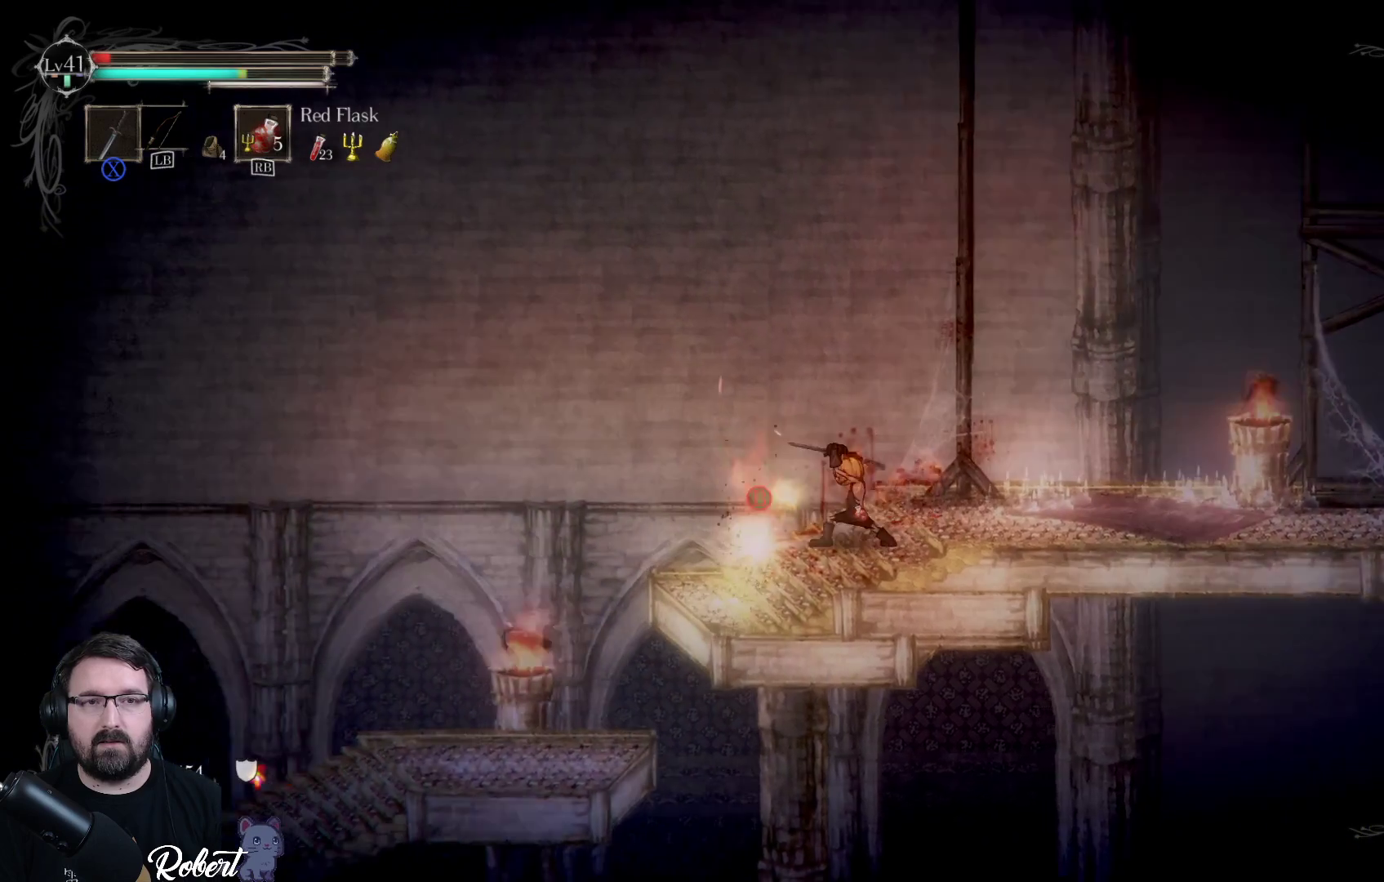
{"buttons": [], "left_stick": "left", "right_stick": "center", "events": []}
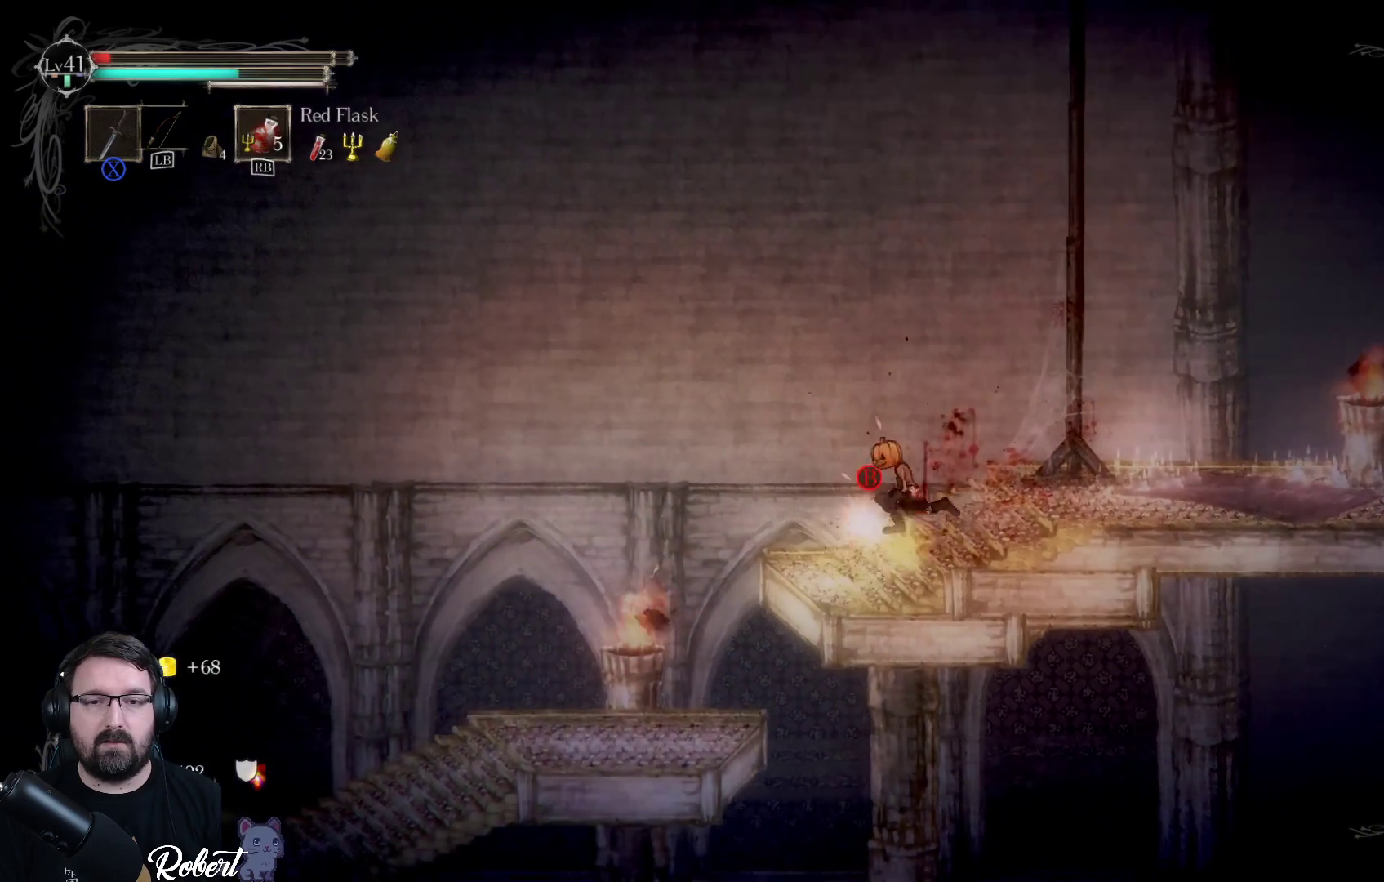
{"buttons": [], "left_stick": "left", "right_stick": "center", "events": []}
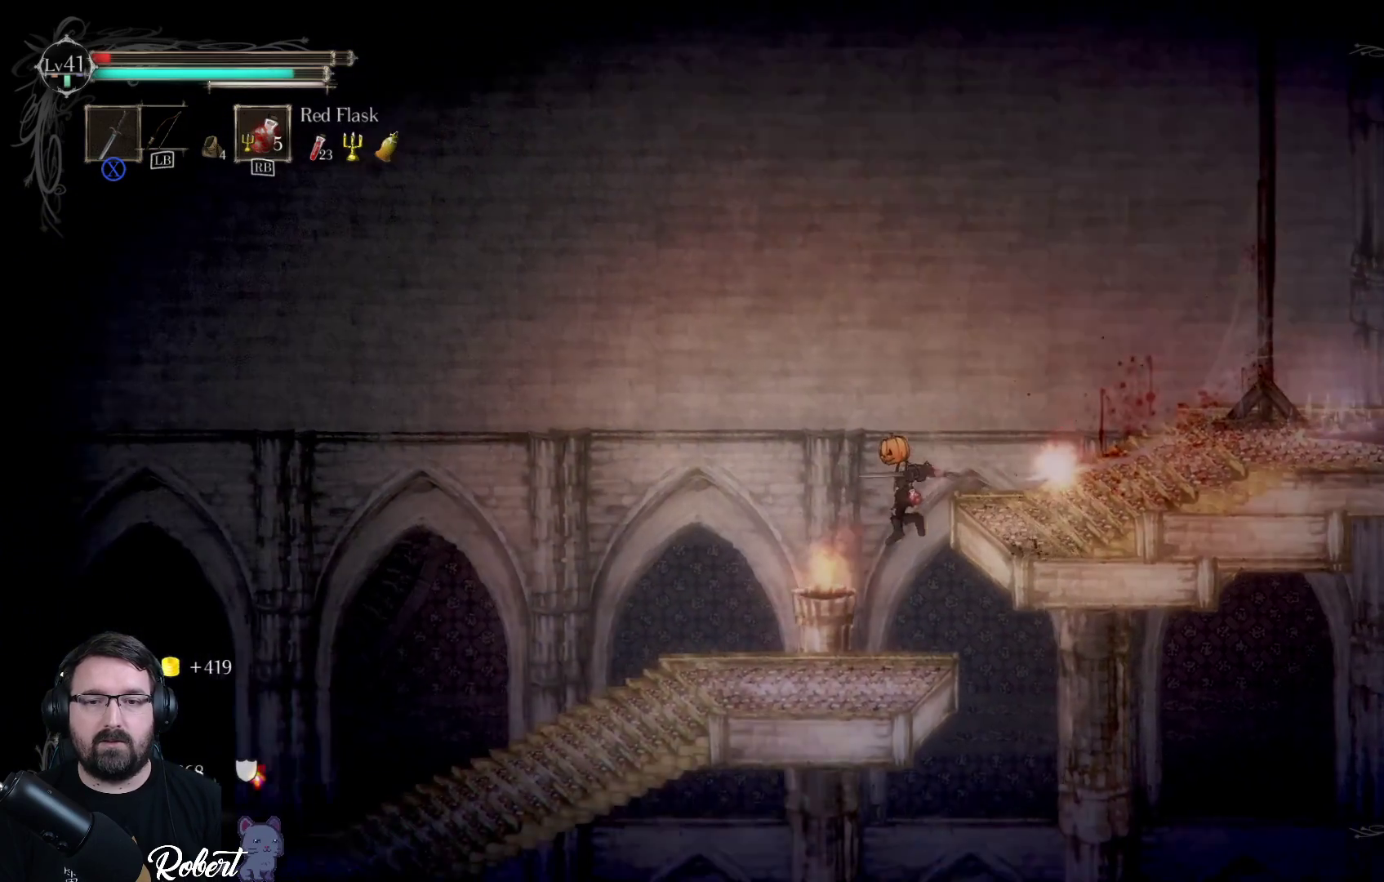
{"buttons": [], "left_stick": "left", "right_stick": "center", "events": []}
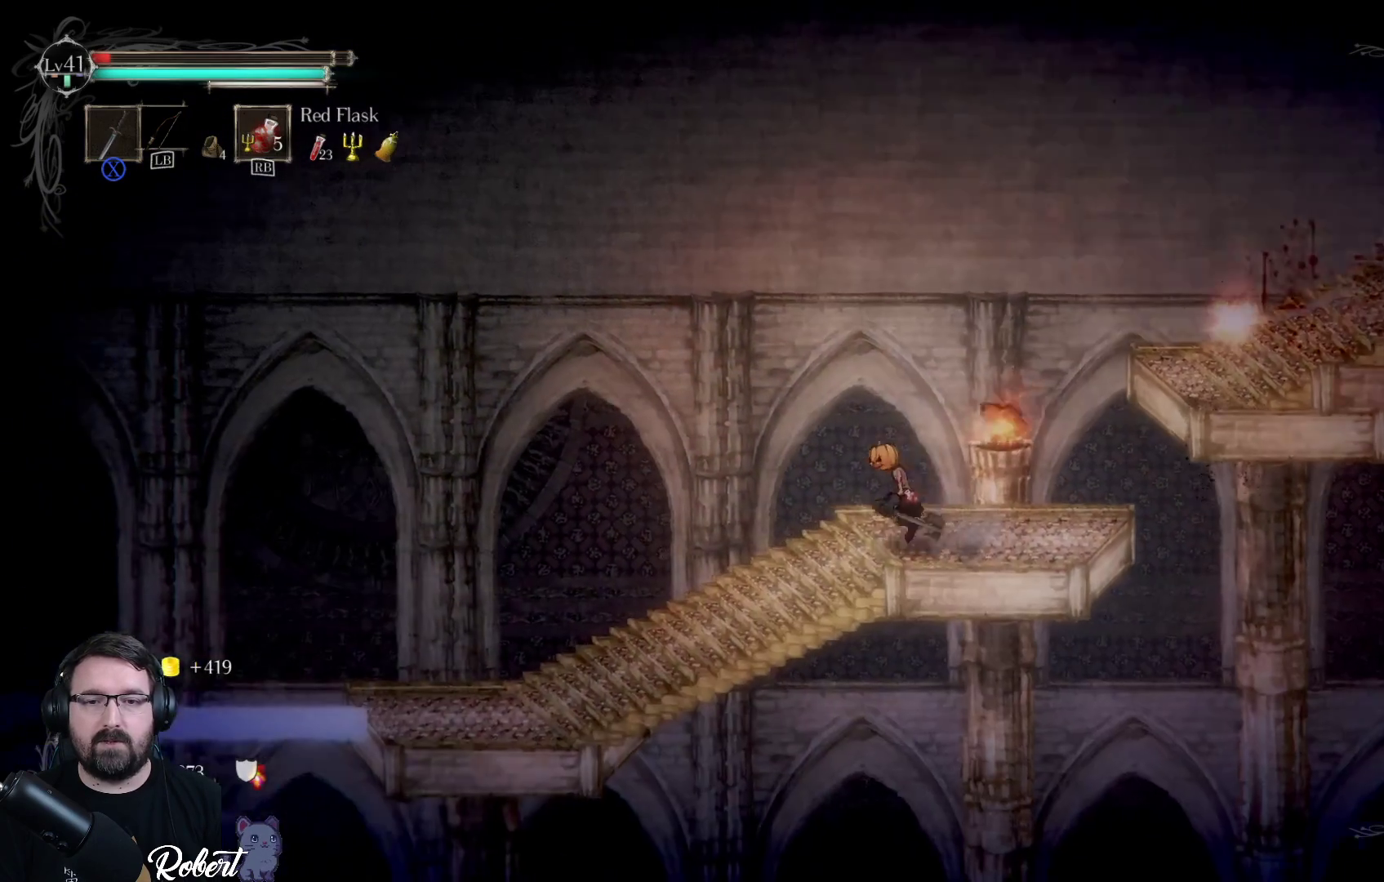
{"buttons": [], "left_stick": "left", "right_stick": "center", "events": []}
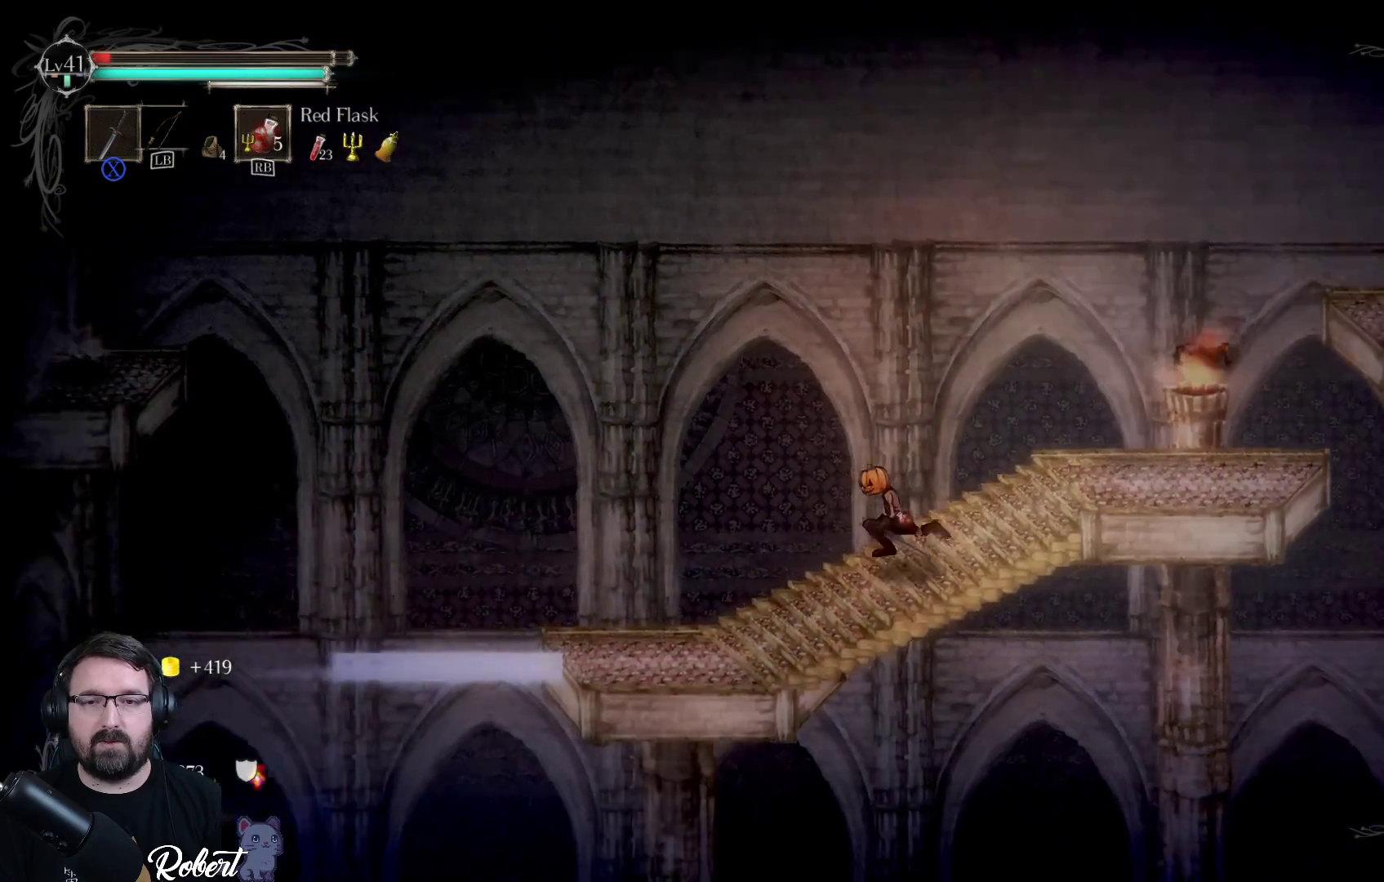
{"buttons": ["R1"], "left_stick": "left", "right_stick": "center", "events": [[500, "R1", "down"]]}
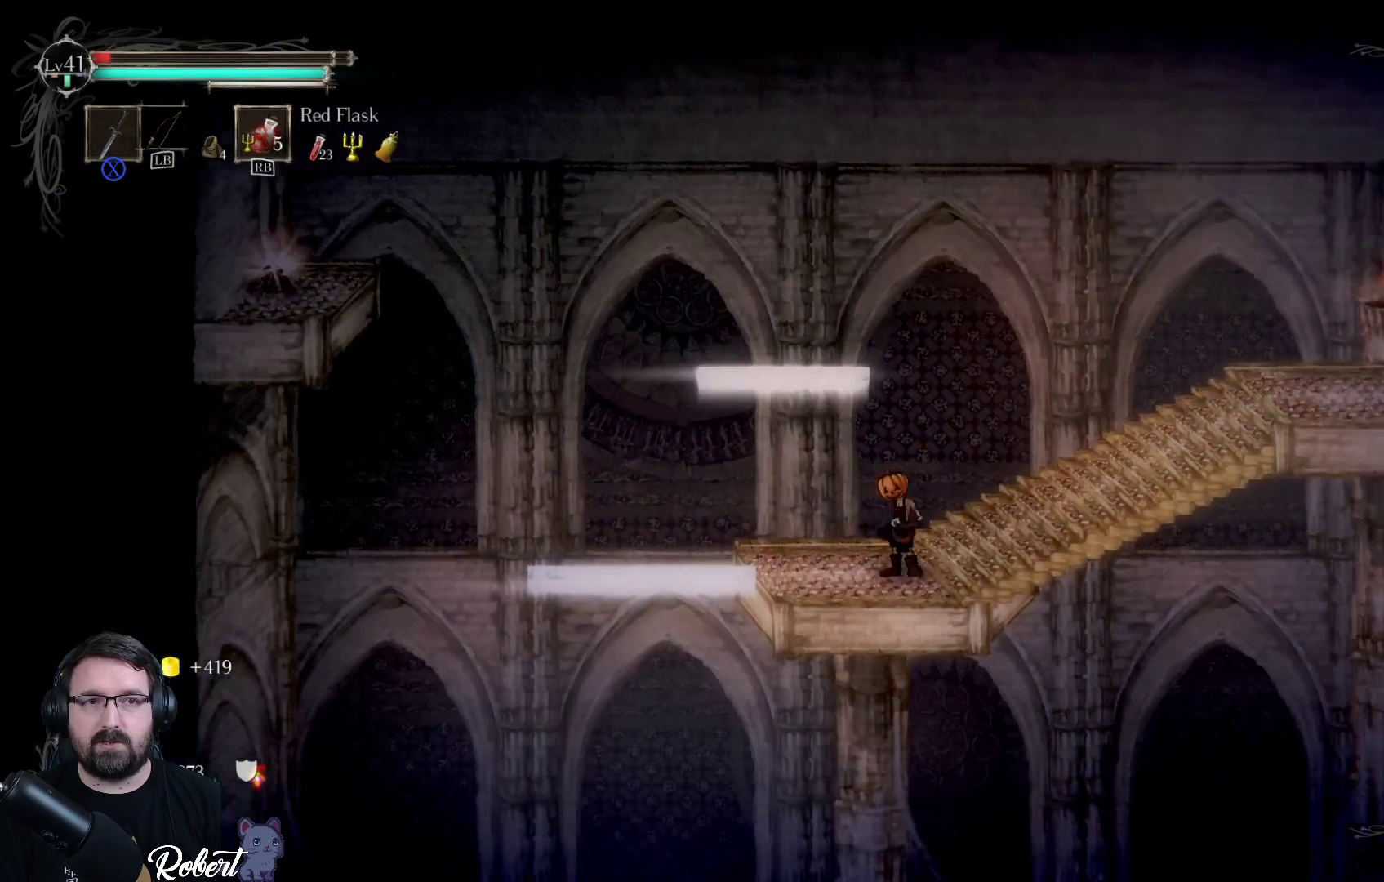
{"buttons": [], "left_stick": "left", "right_stick": "center", "events": [[67, "R1", "up"]]}
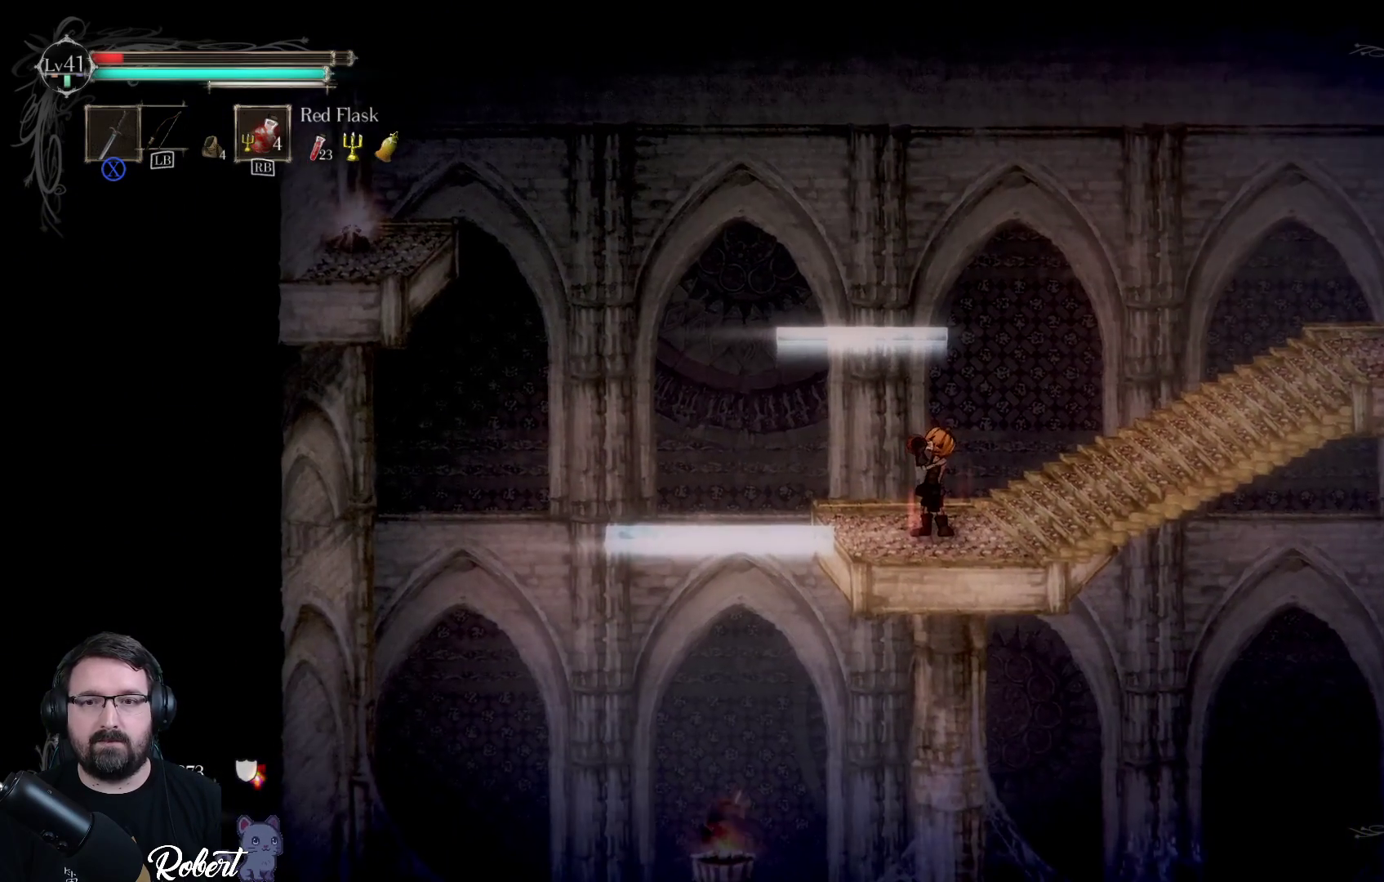
{"buttons": [], "left_stick": "left", "right_stick": "center", "events": []}
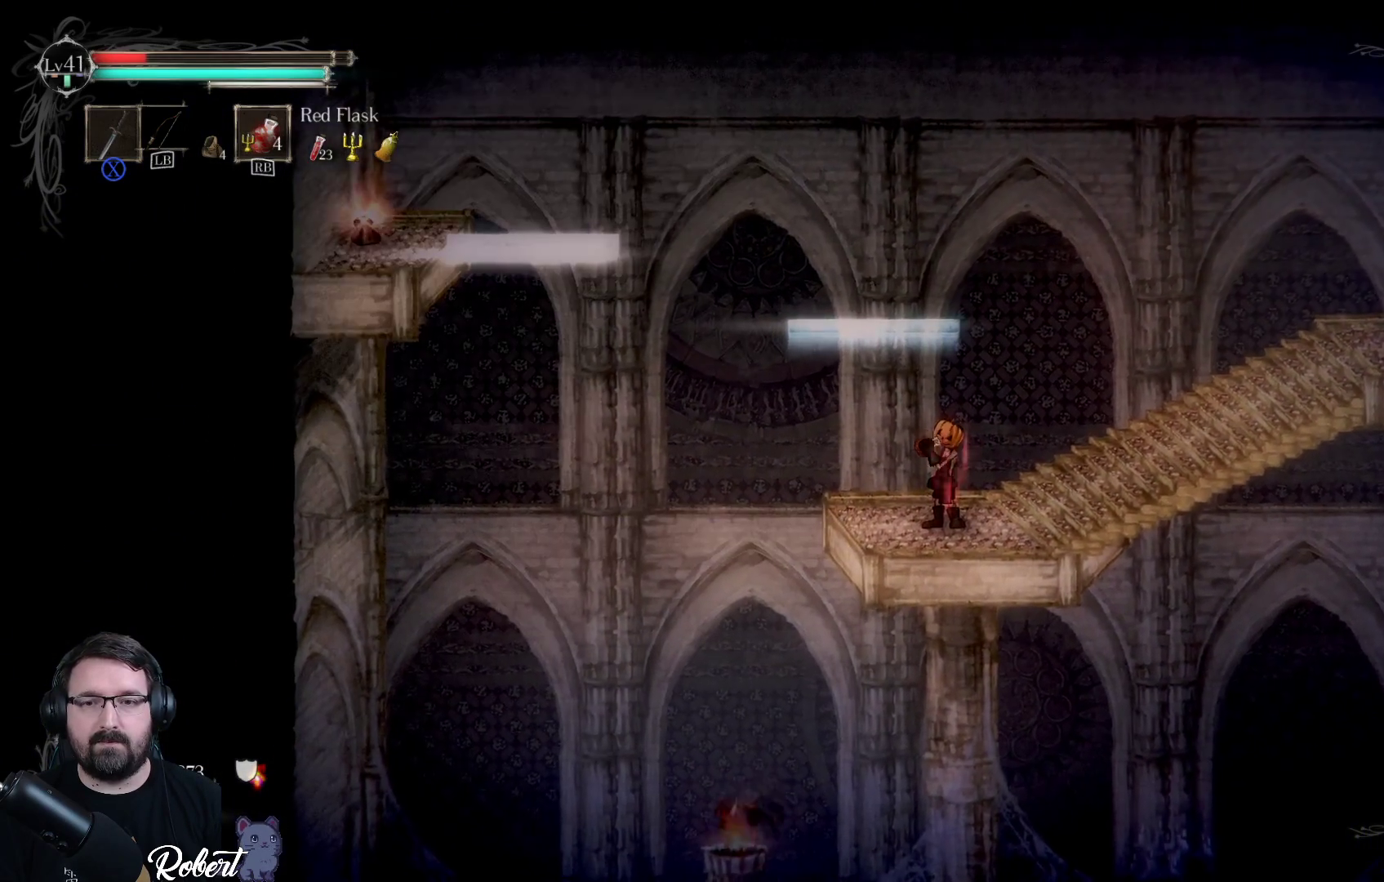
{"buttons": [], "left_stick": "left", "right_stick": "center", "events": []}
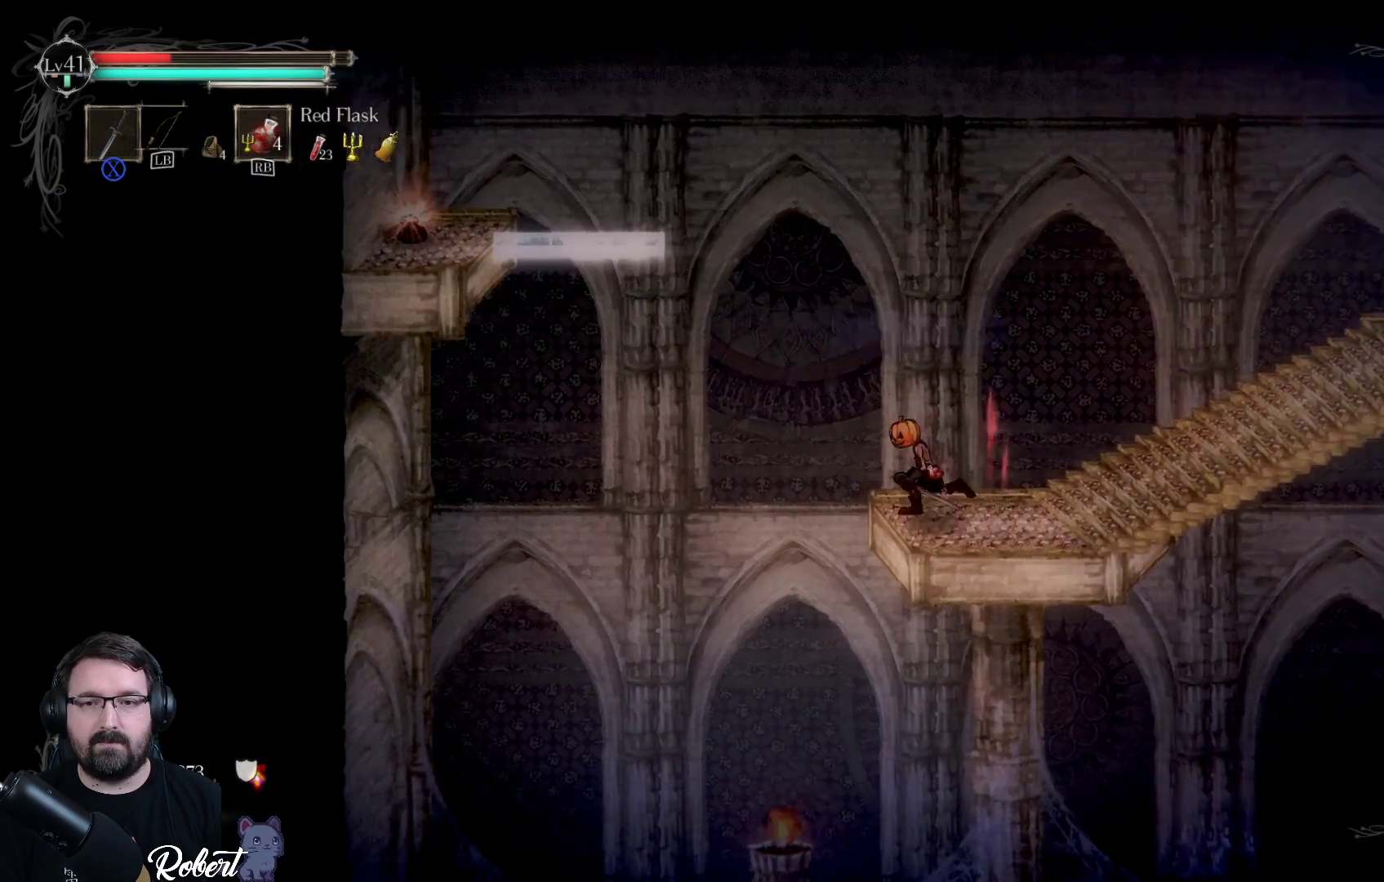
{"buttons": [], "left_stick": "right", "right_stick": "center", "events": [[300, "left_stick", "down"], [400, "left_stick", "right"]]}
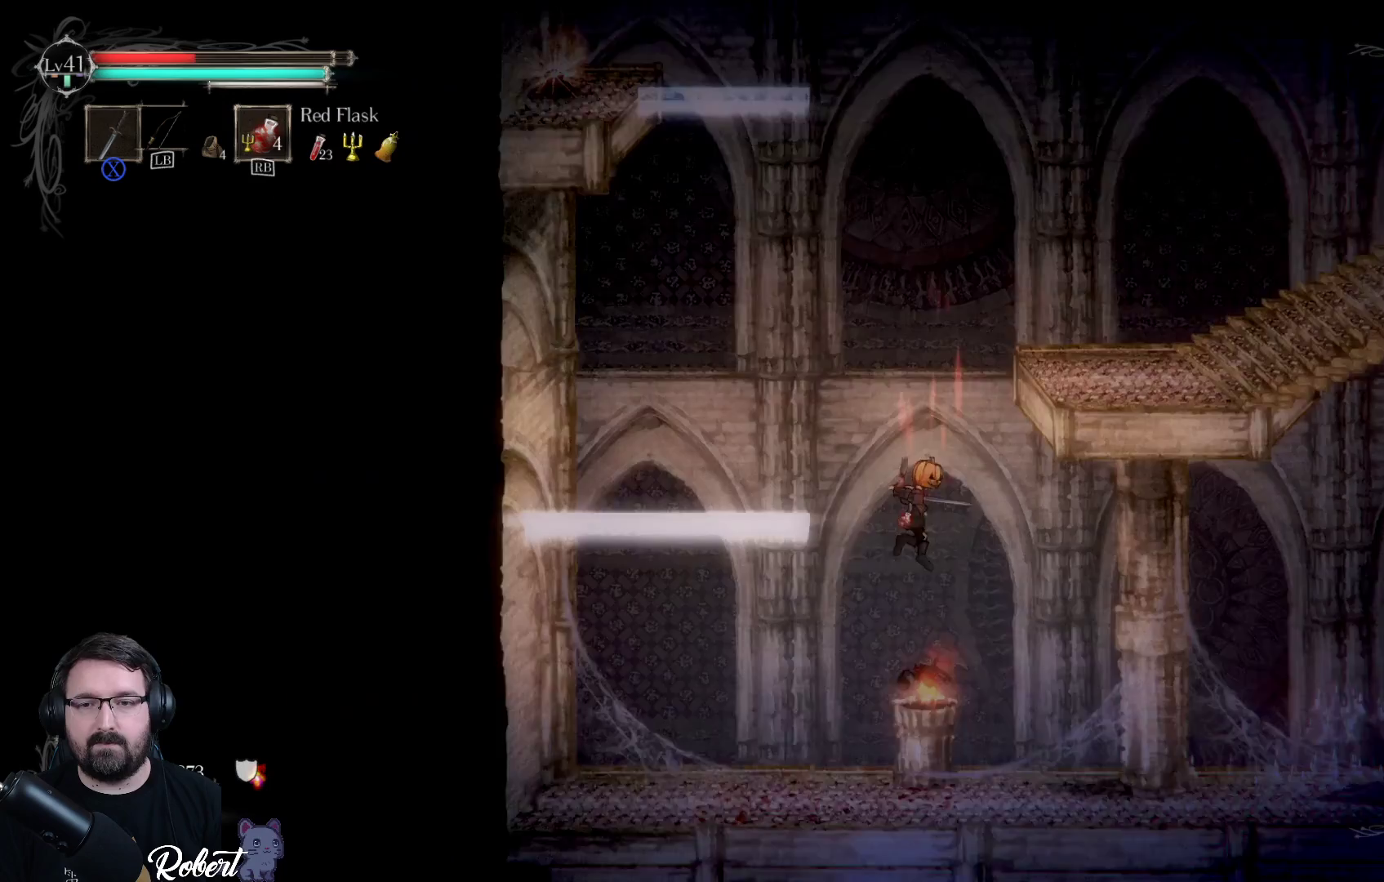
{"buttons": [], "left_stick": "right", "right_stick": "center", "events": []}
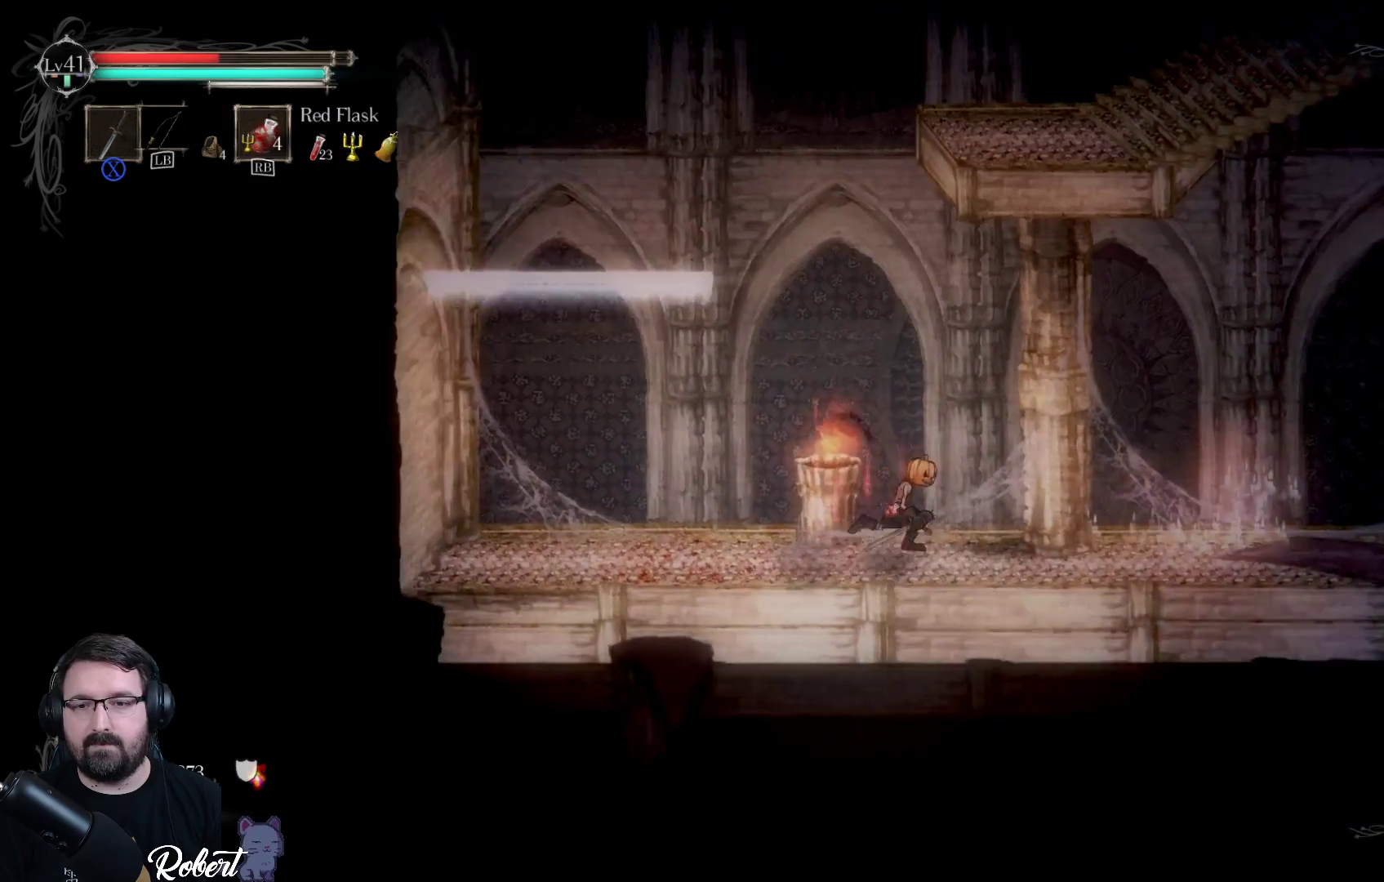
{"buttons": [], "left_stick": "right", "right_stick": "center", "events": []}
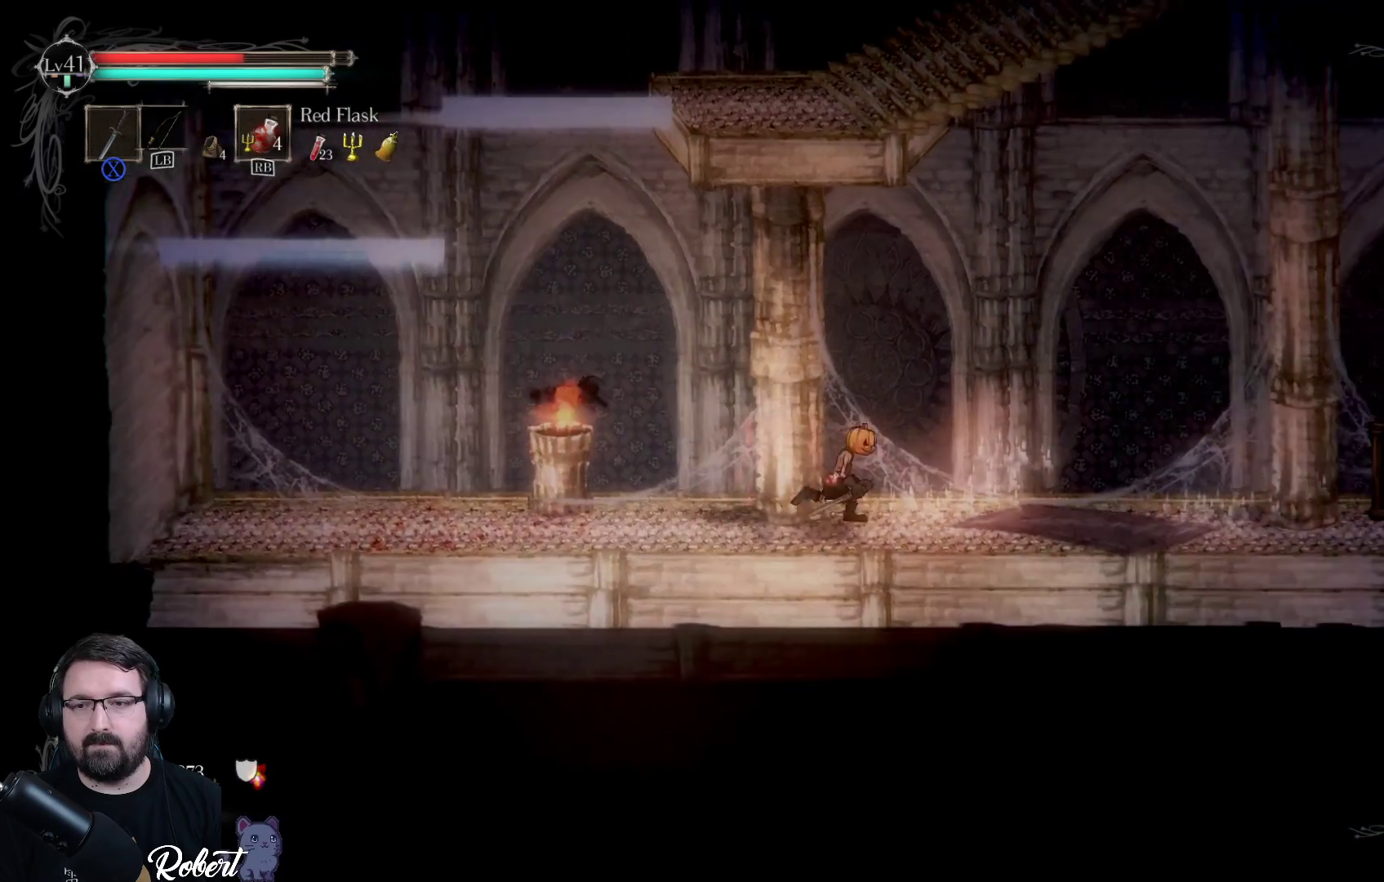
{"buttons": [], "left_stick": "right", "right_stick": "center", "events": []}
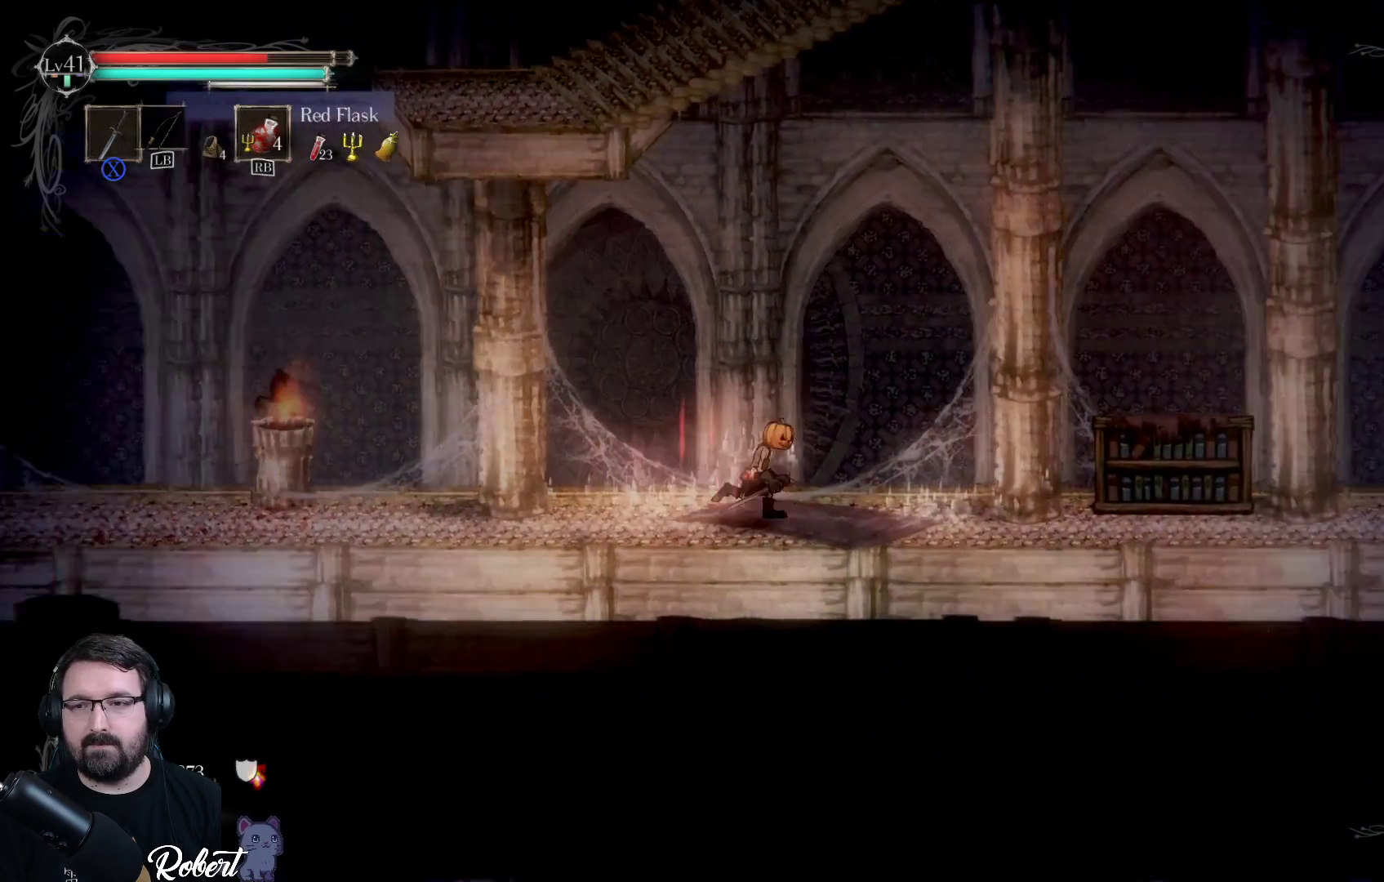
{"buttons": [], "left_stick": "right", "right_stick": "center", "events": []}
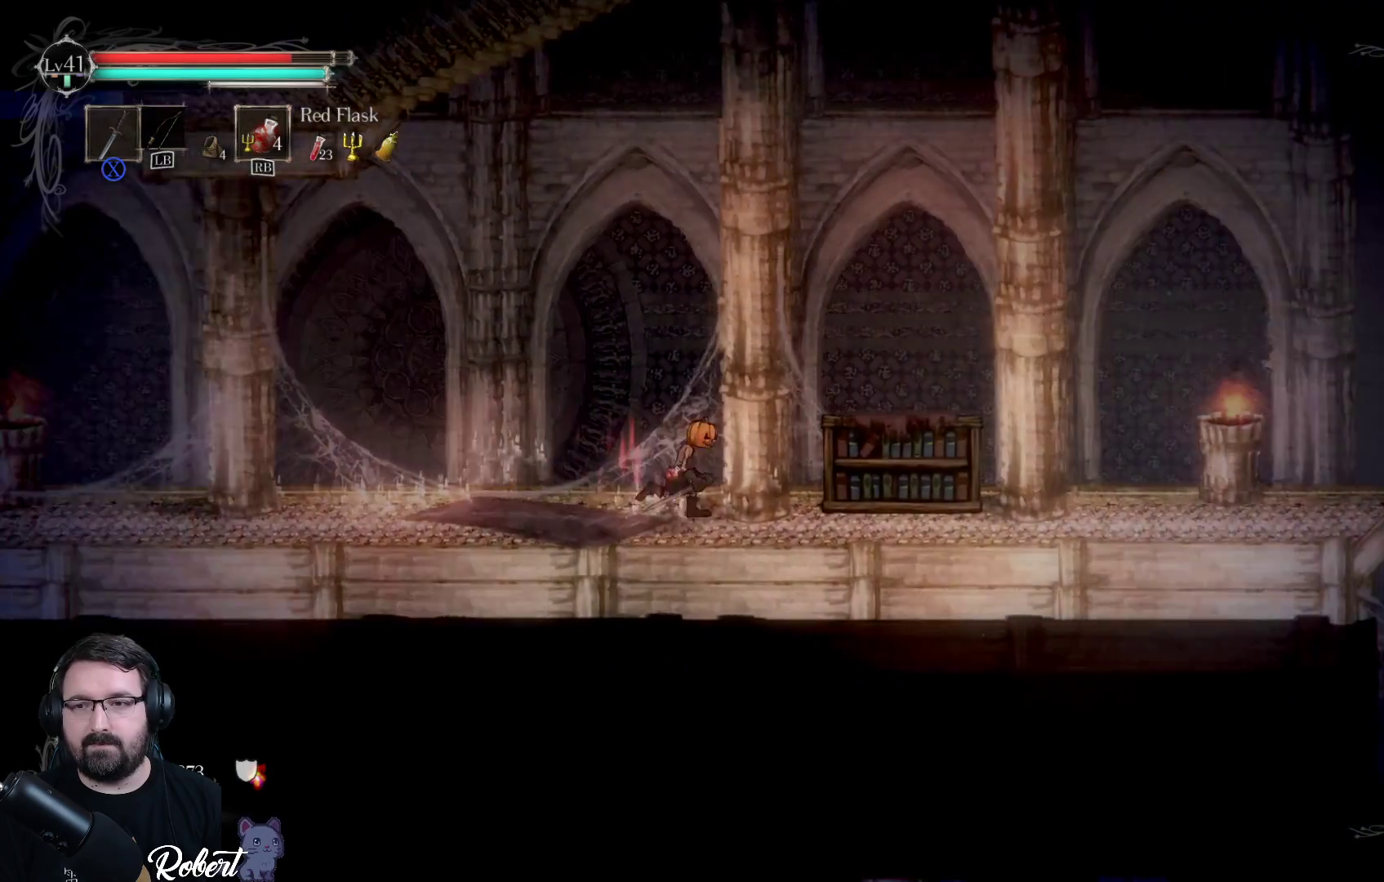
{"buttons": [], "left_stick": "right", "right_stick": "center", "events": []}
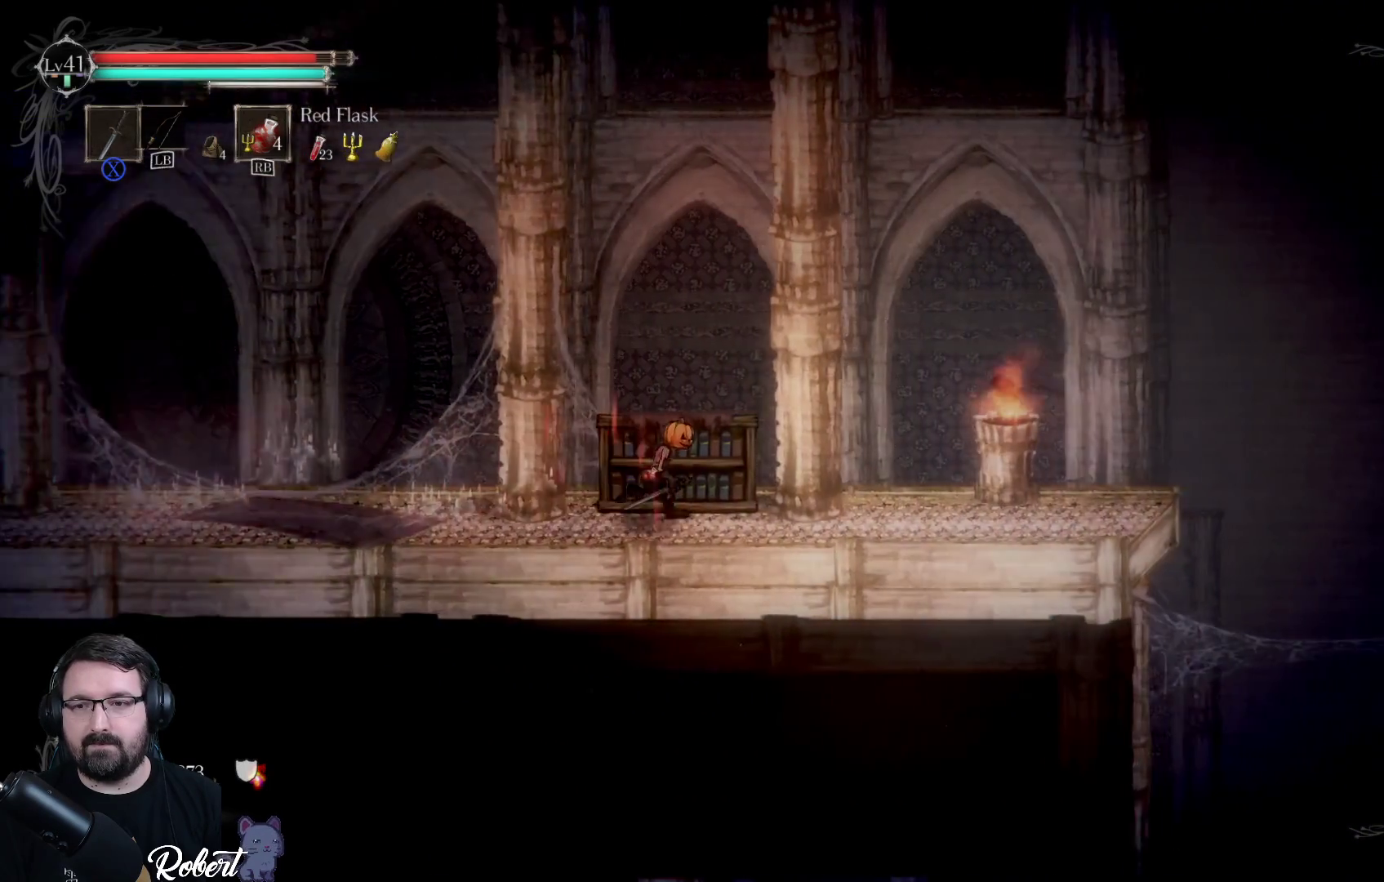
{"buttons": [], "left_stick": "right", "right_stick": "center", "events": []}
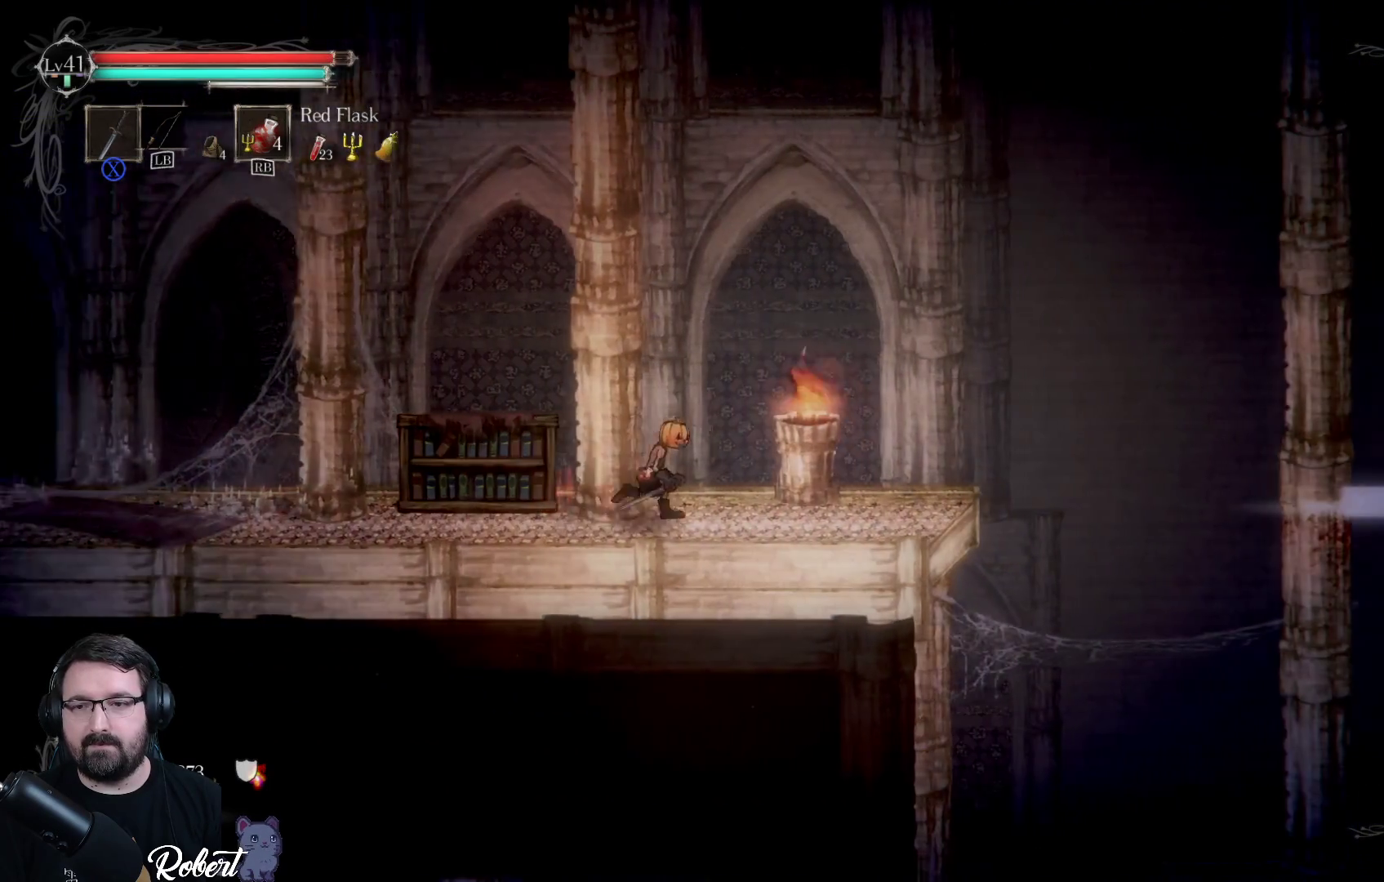
{"buttons": [], "left_stick": "right", "right_stick": "center", "events": []}
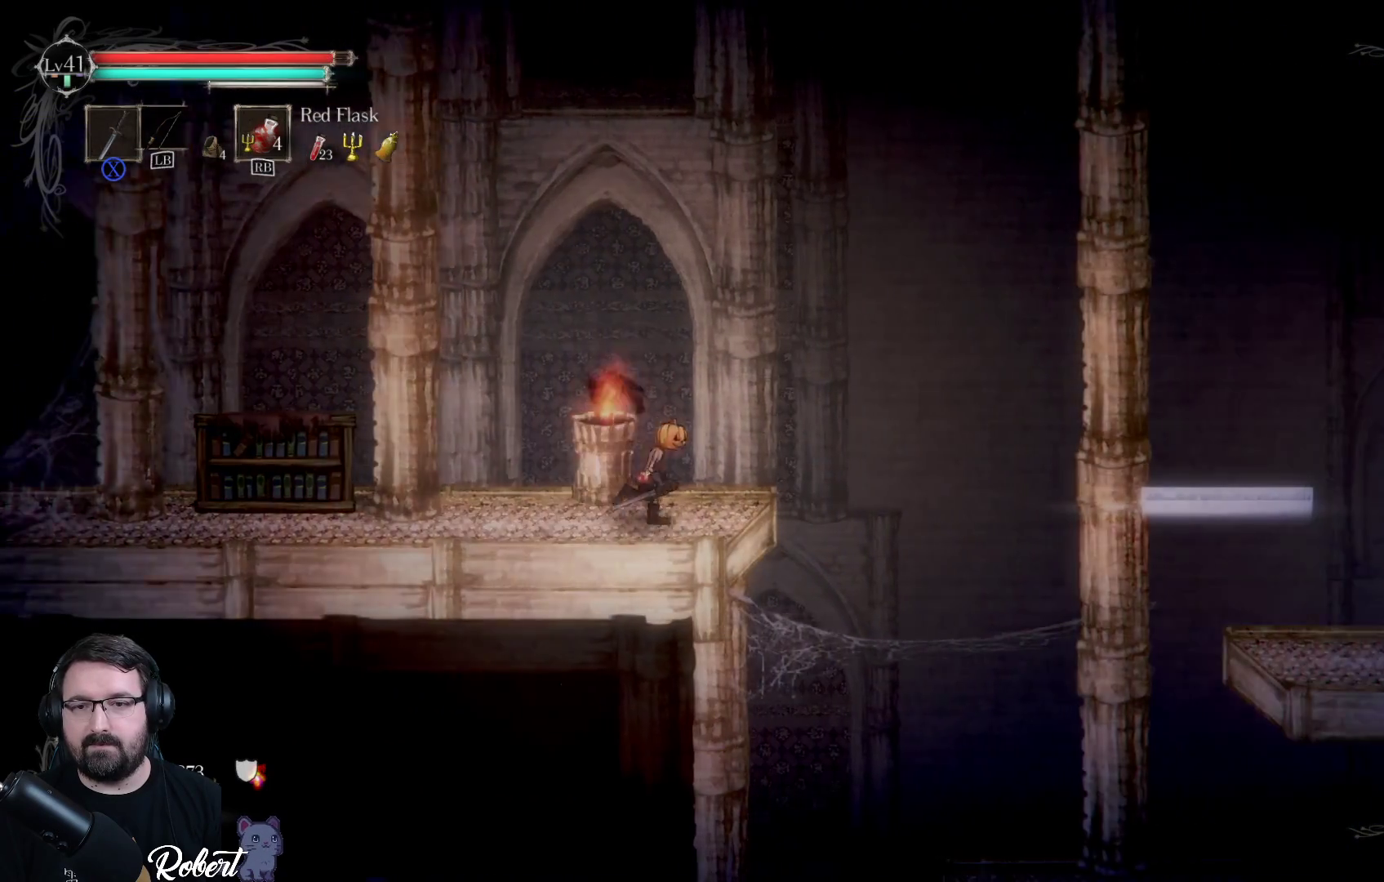
{"buttons": [], "left_stick": "center", "right_stick": "center", "events": [[100, "left_stick", "center"]]}